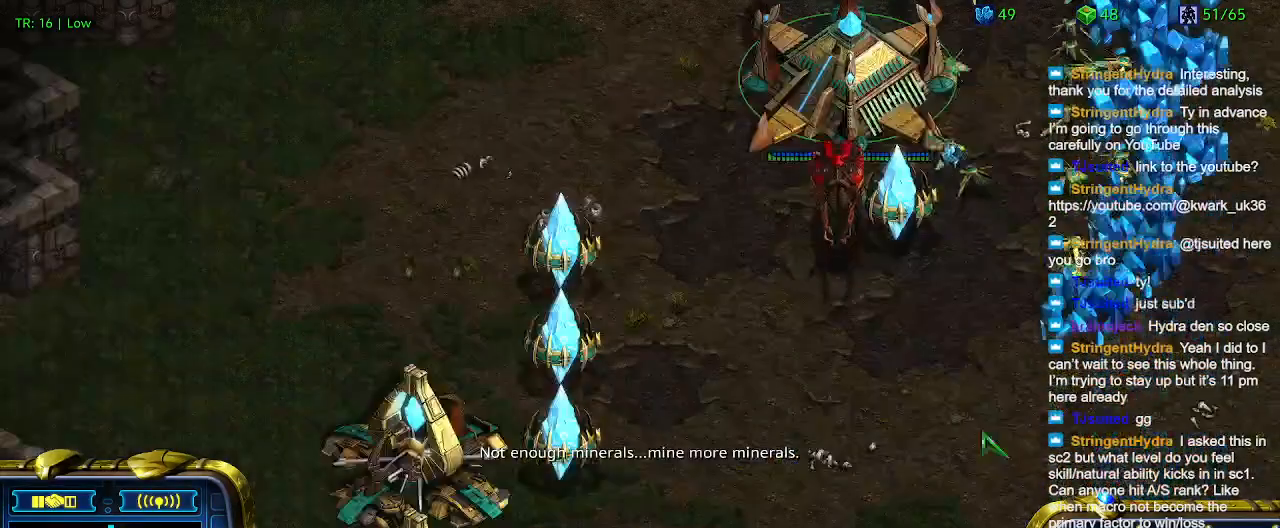
Gameplay with keyboard; each line is a JSON object with the keys held at the frame after it. "events" lists presses ("down") and releases ("up") of "1", "2", "3", "4", "5", "6", "a", "c", "ctrl", "d", "e", "f2", "f3", "q", "s", "t", "w", "x" and "z" between this image and that frame as [ms after this image, input, new state], when the widget could be followed in between. No other keys are recorded. Mouse input is not recorded.
{"keys": ["t"], "events": [[67, "t", "up"], [400, "t", "down"]]}
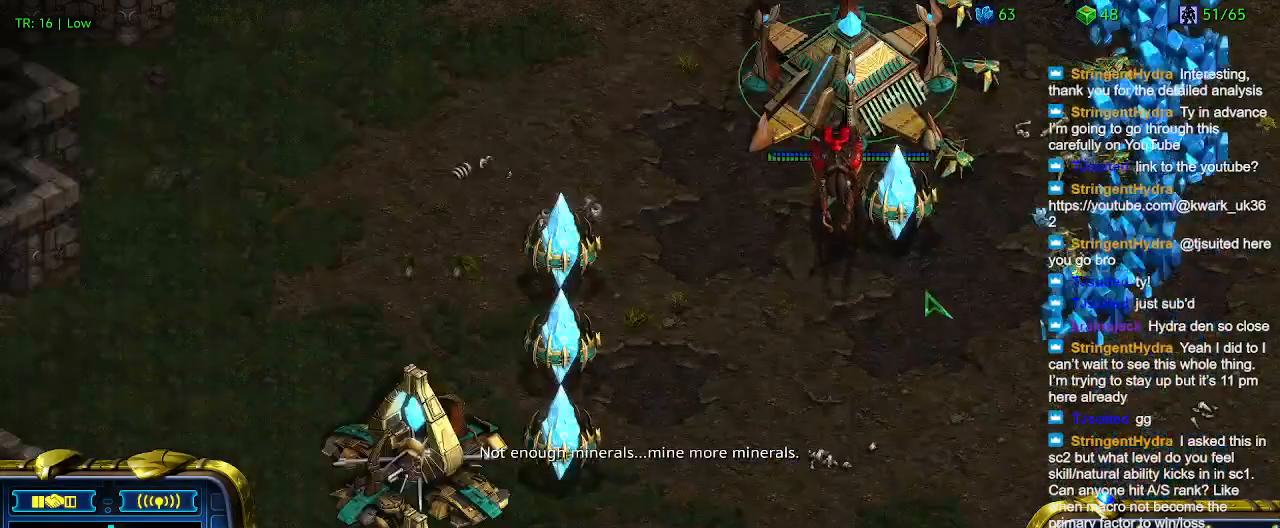
{"keys": [], "events": [[33, "t", "up"], [167, "t", "down"], [267, "t", "up"]]}
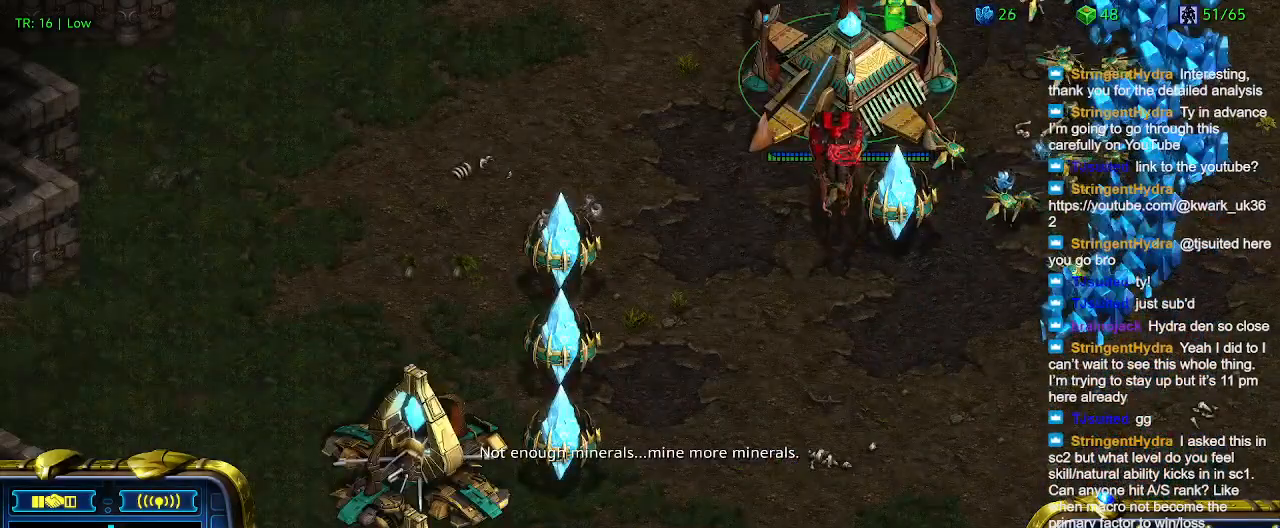
{"keys": [], "events": []}
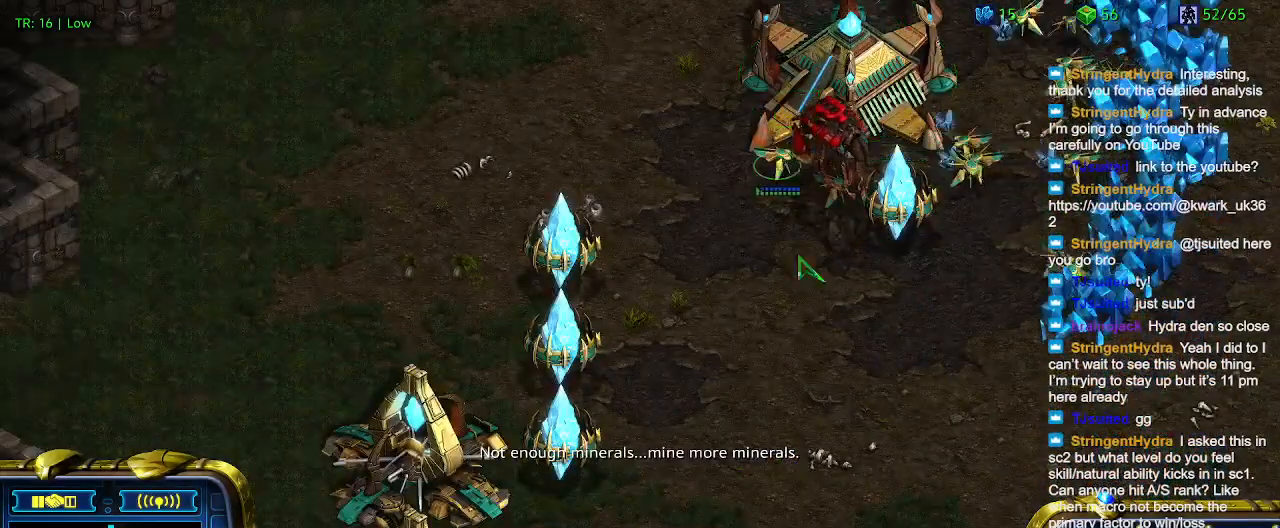
{"keys": [], "events": []}
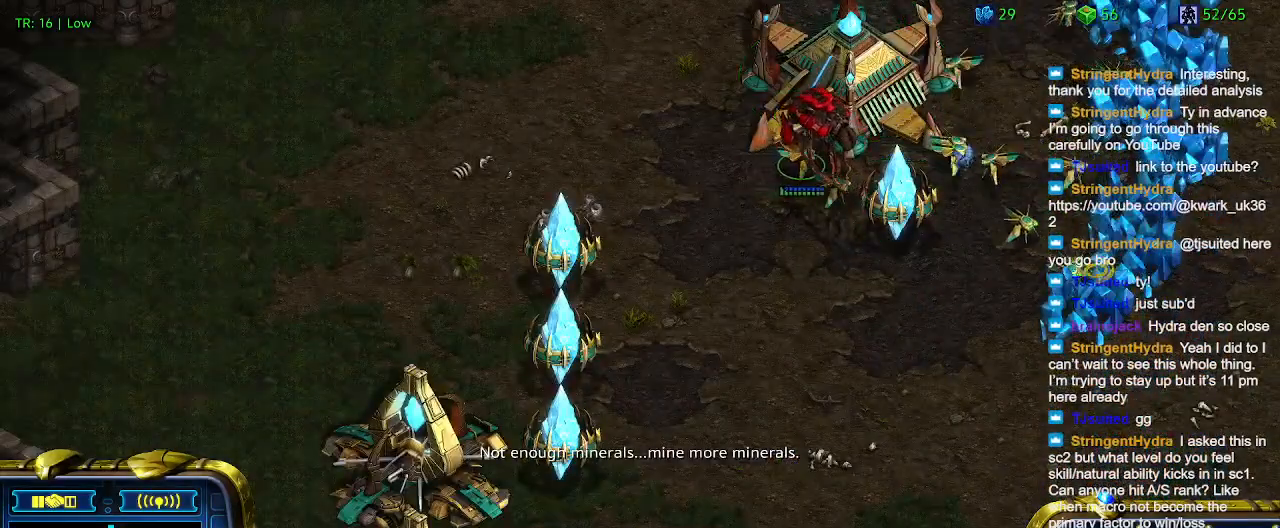
{"keys": [], "events": []}
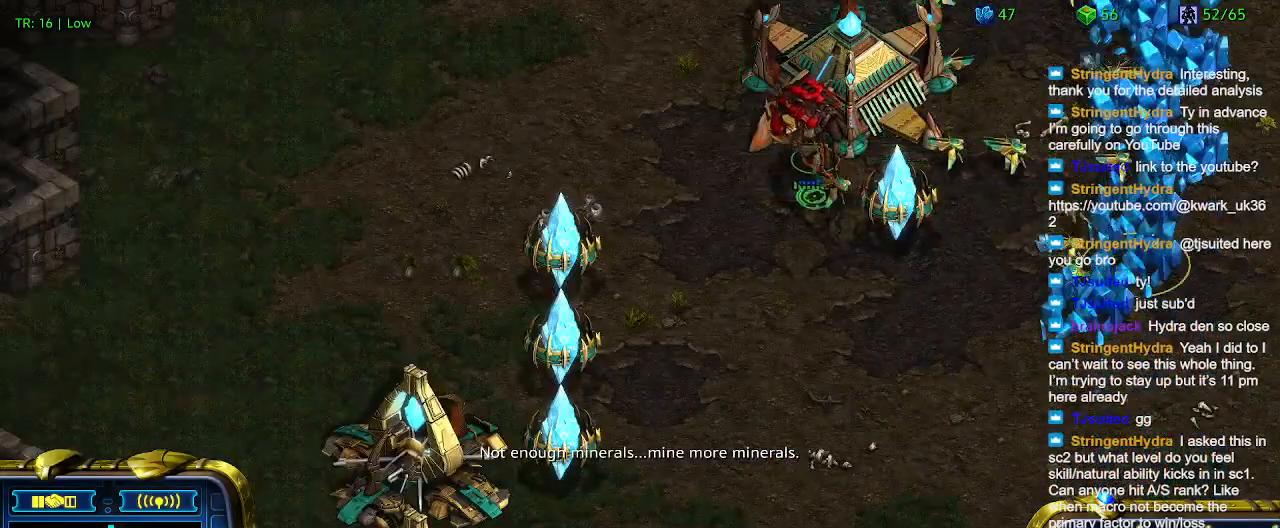
{"keys": [], "events": []}
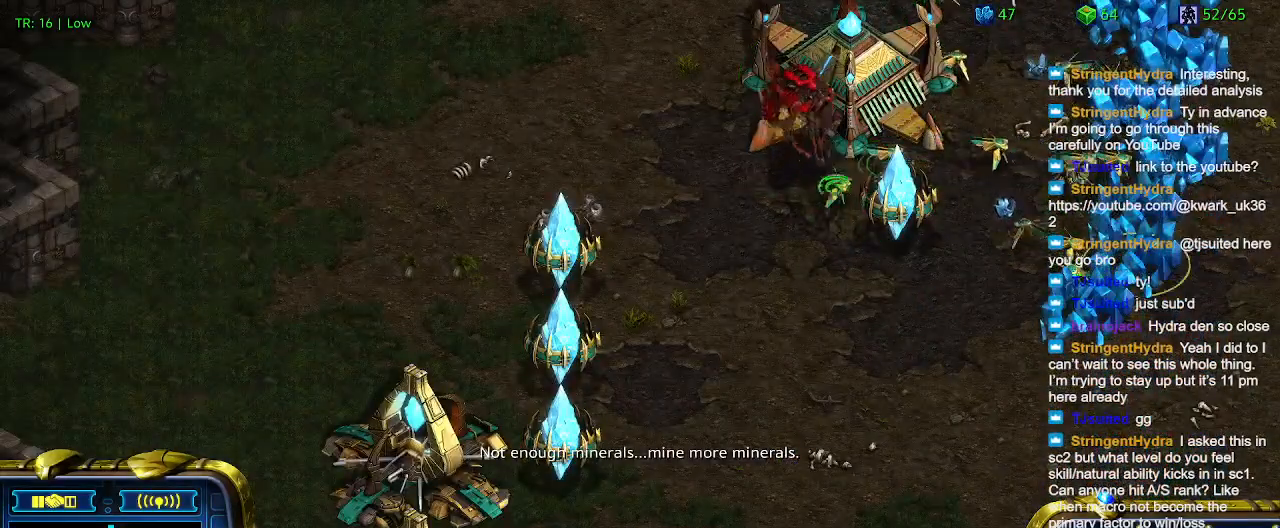
{"keys": [], "events": []}
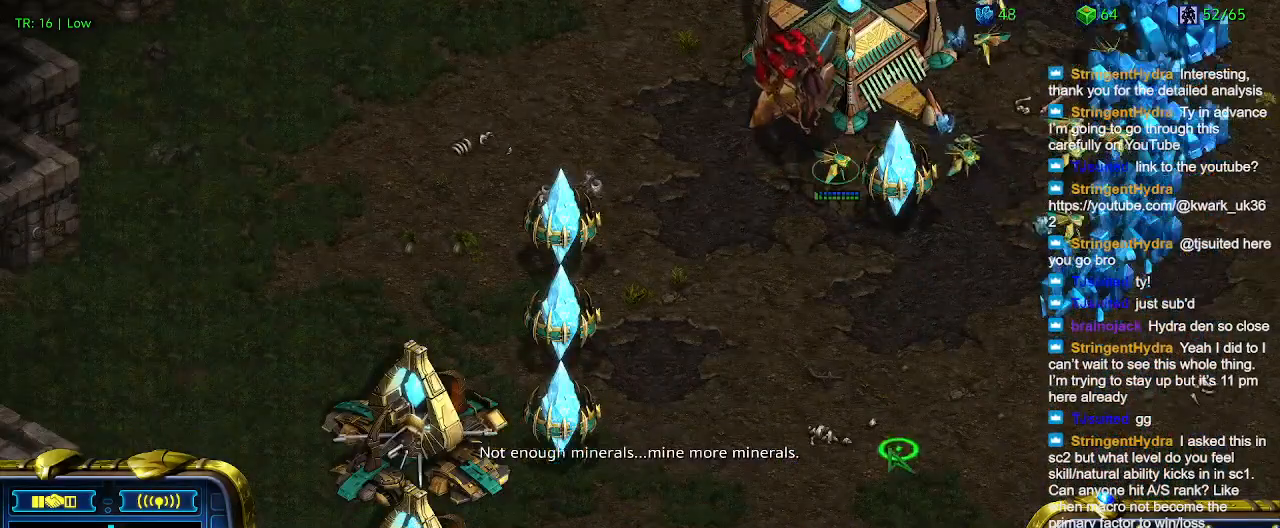
{"keys": [], "events": []}
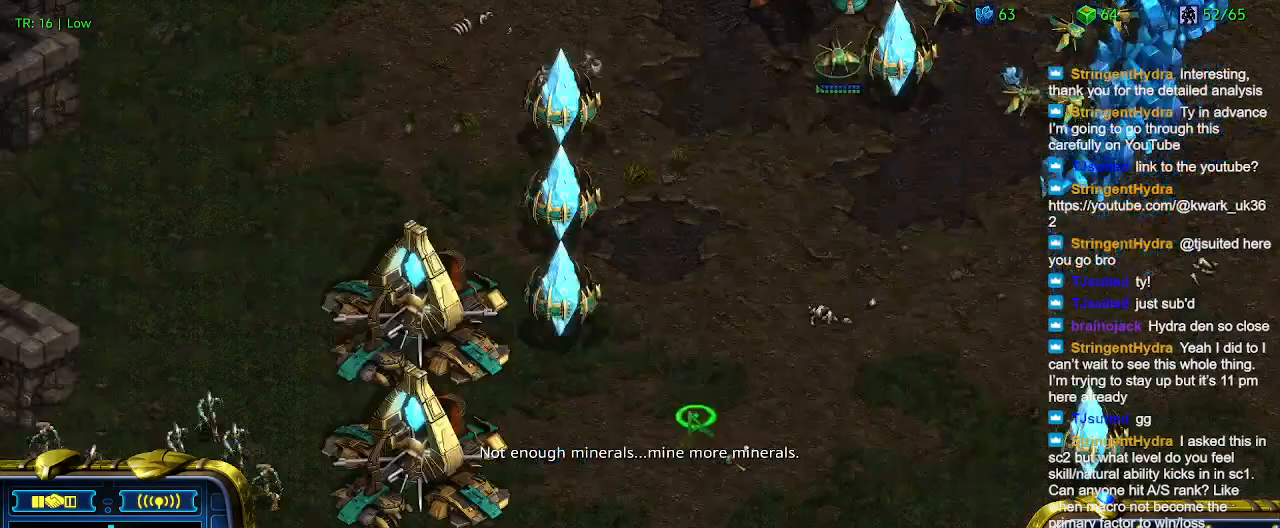
{"keys": [], "events": []}
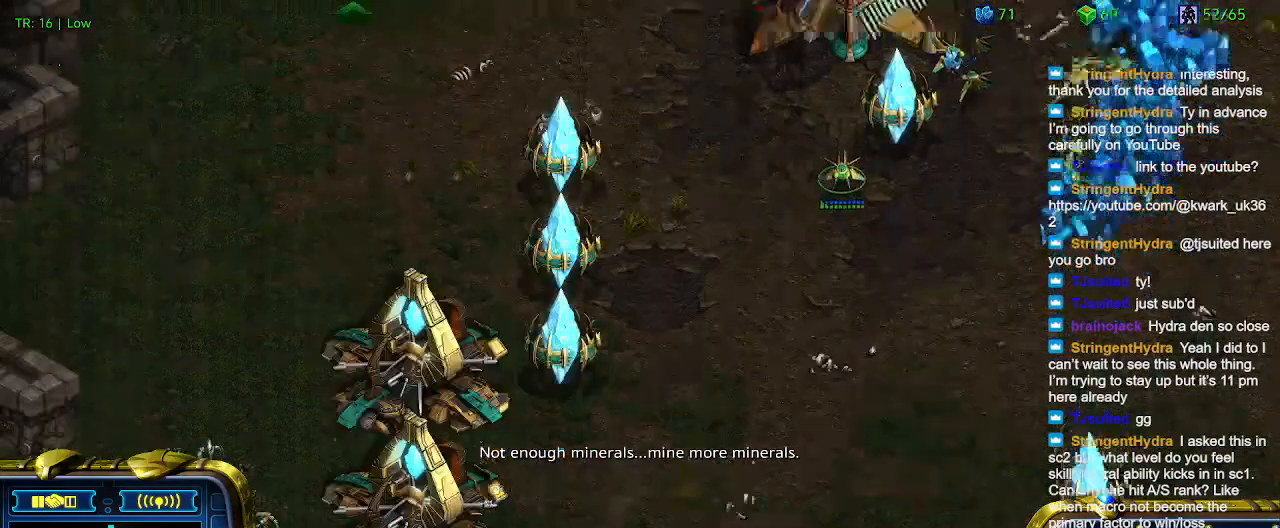
{"keys": [], "events": []}
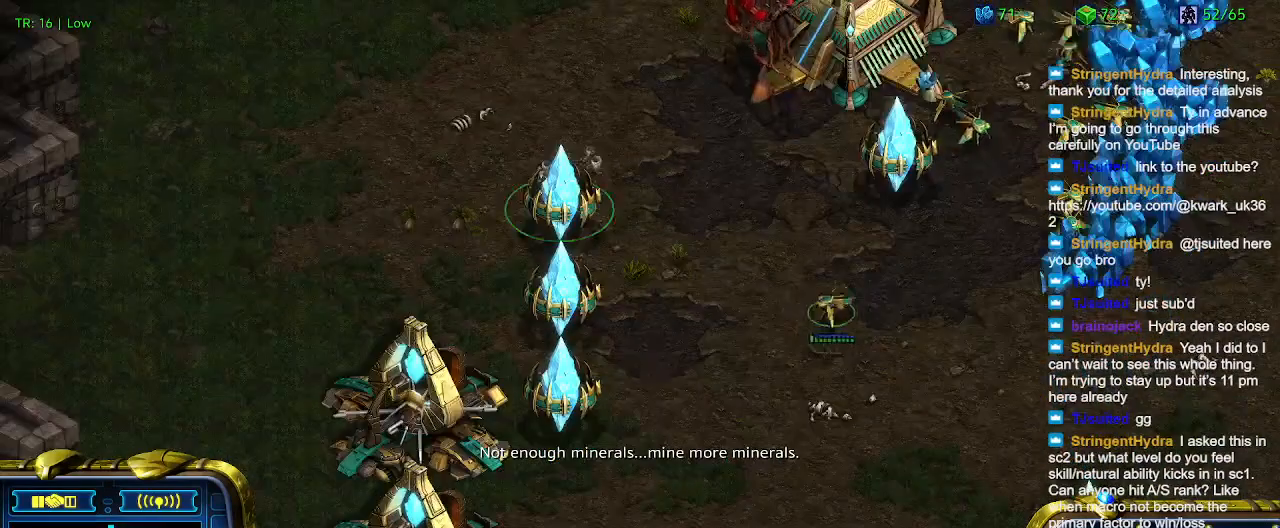
{"keys": [], "events": []}
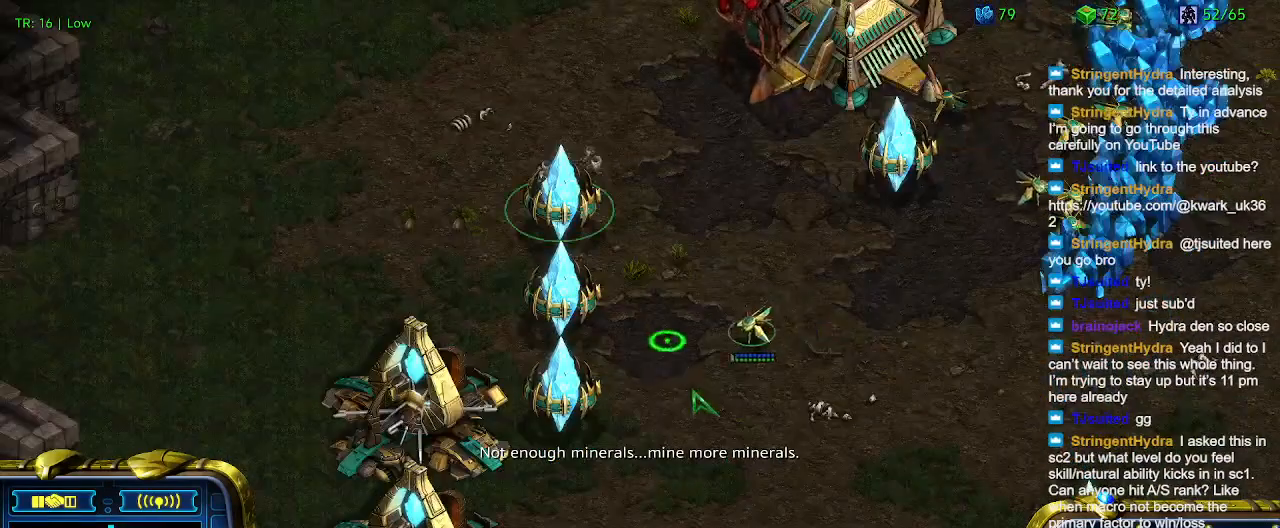
{"keys": [], "events": [[267, "q", "down"], [433, "q", "up"]]}
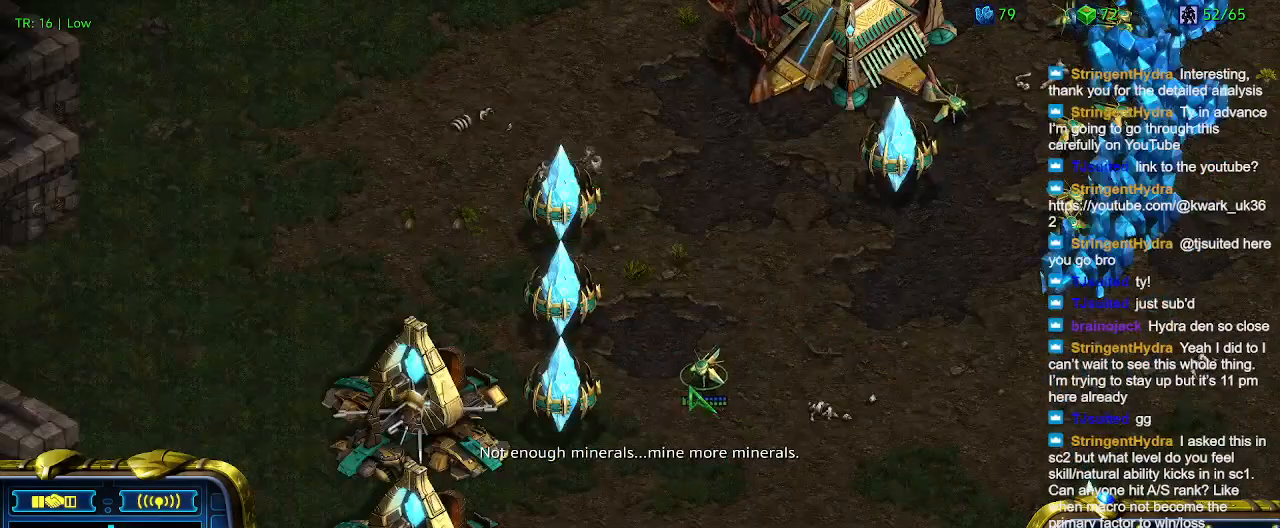
{"keys": ["q"], "events": [[433, "q", "down"]]}
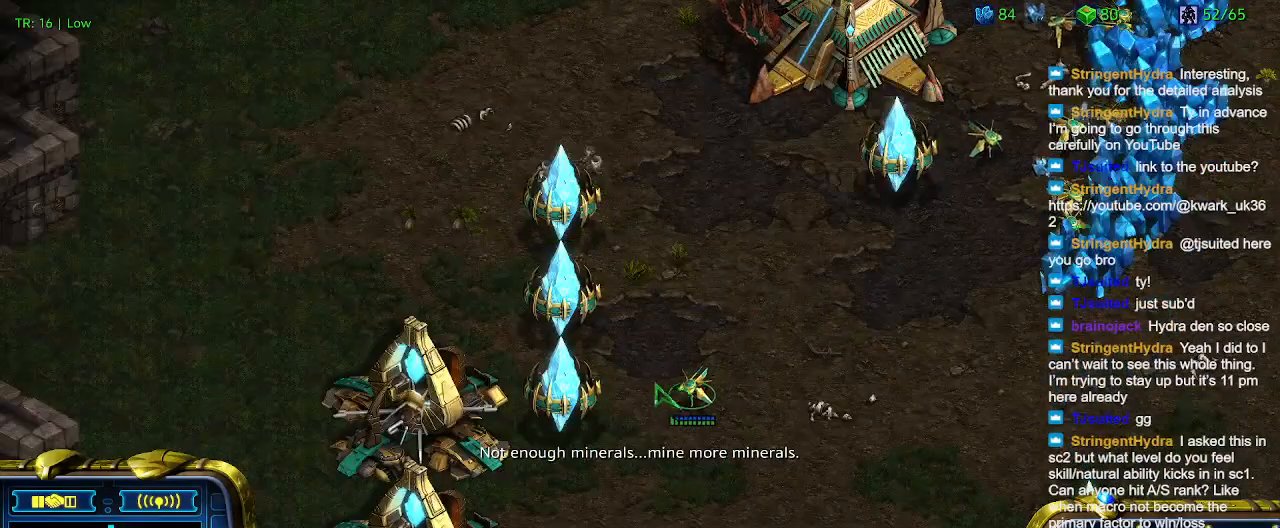
{"keys": [], "events": [[67, "q", "up"], [167, "q", "down"], [267, "q", "up"], [367, "q", "down"], [433, "q", "up"]]}
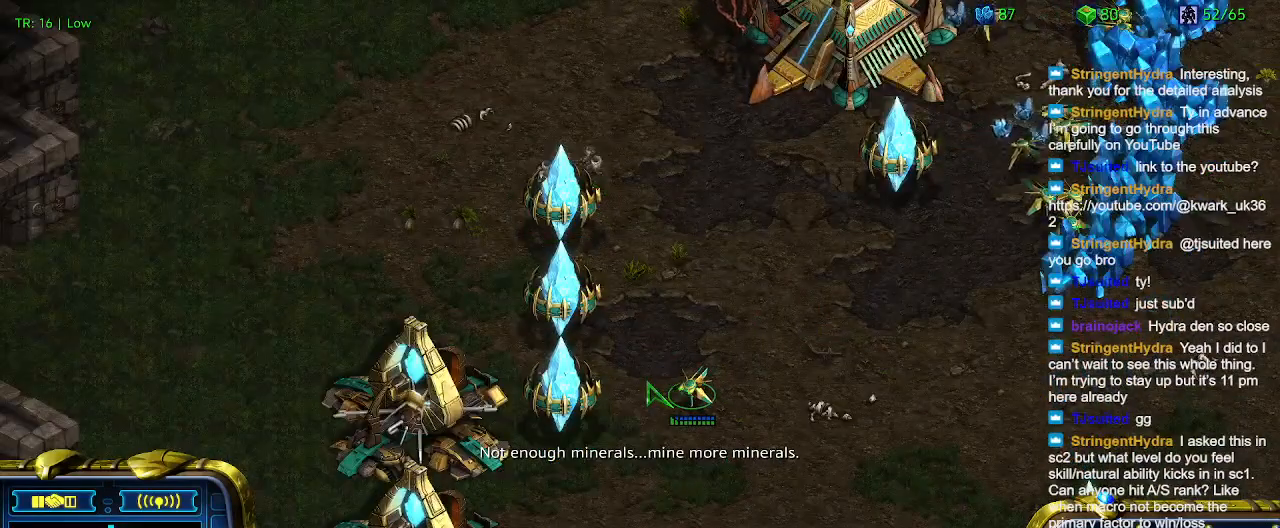
{"keys": ["q"], "events": [[33, "q", "down"], [133, "q", "up"], [267, "q", "down"], [367, "q", "up"], [467, "q", "down"]]}
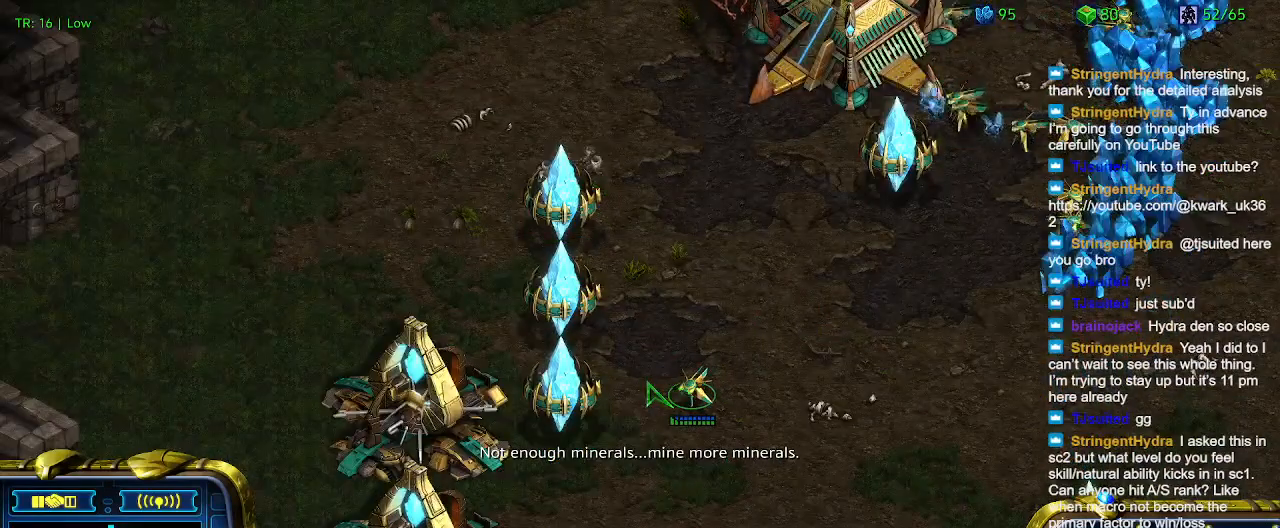
{"keys": [], "events": [[100, "q", "up"], [167, "q", "down"], [300, "q", "up"], [400, "q", "down"], [500, "q", "up"]]}
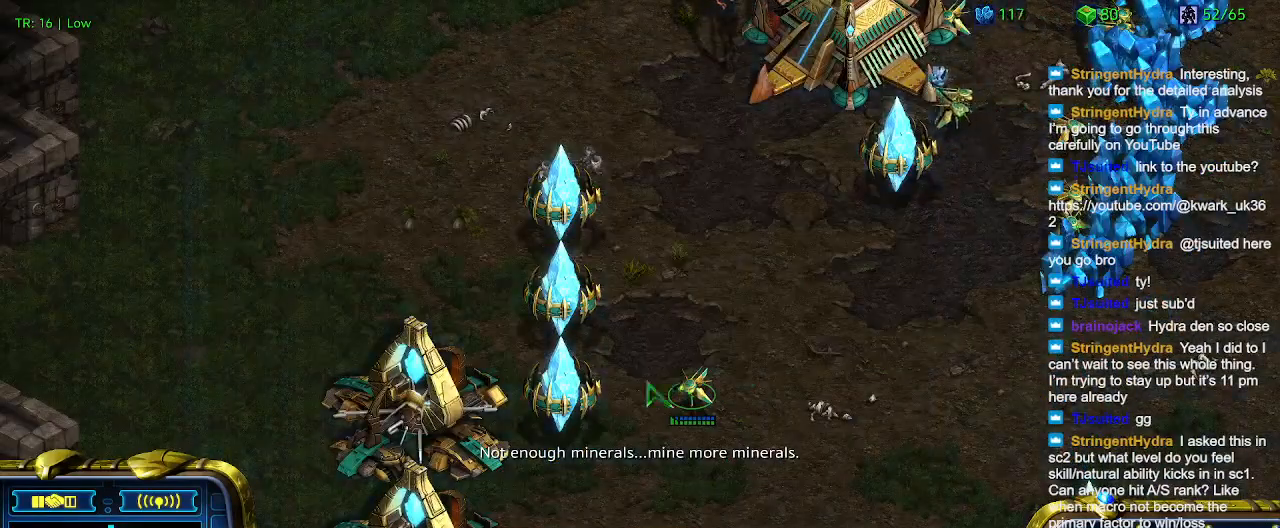
{"keys": [], "events": []}
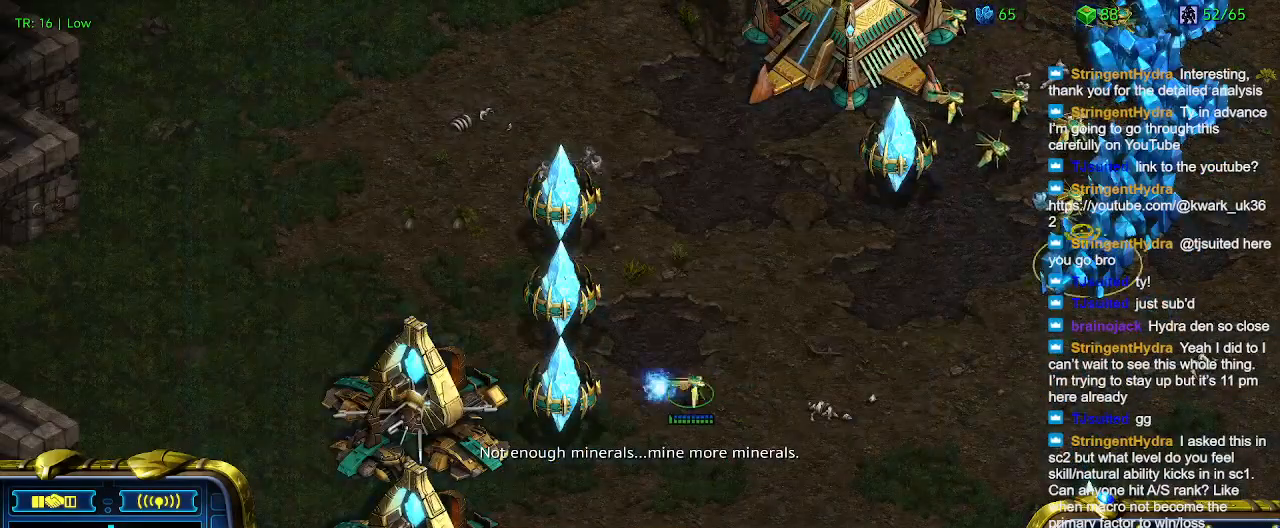
{"keys": [], "events": [[100, "5", "down"], [200, "5", "up"]]}
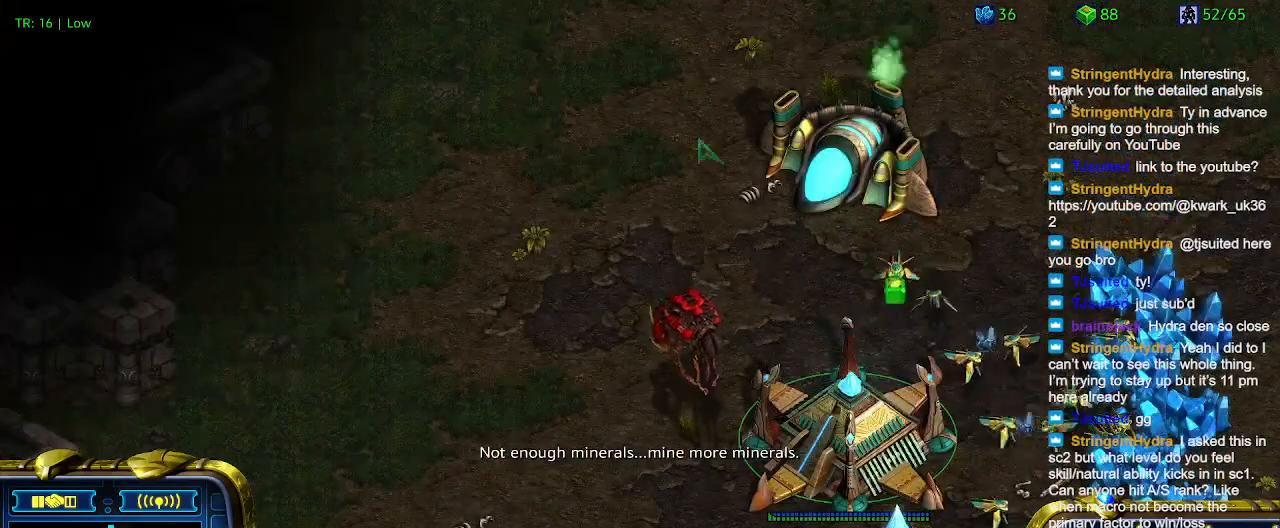
{"keys": [], "events": []}
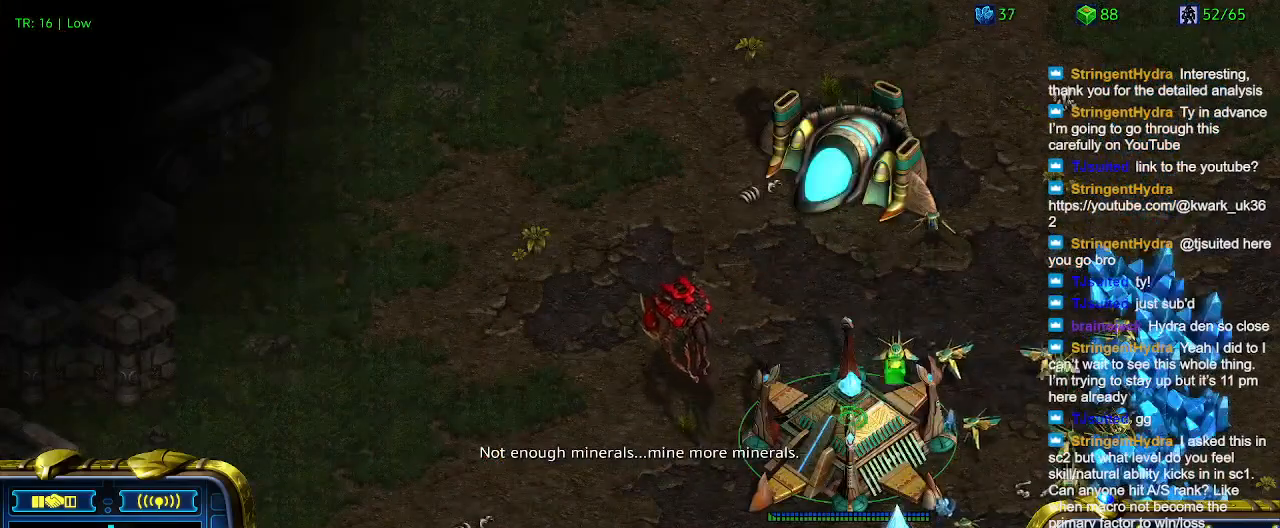
{"keys": [], "events": []}
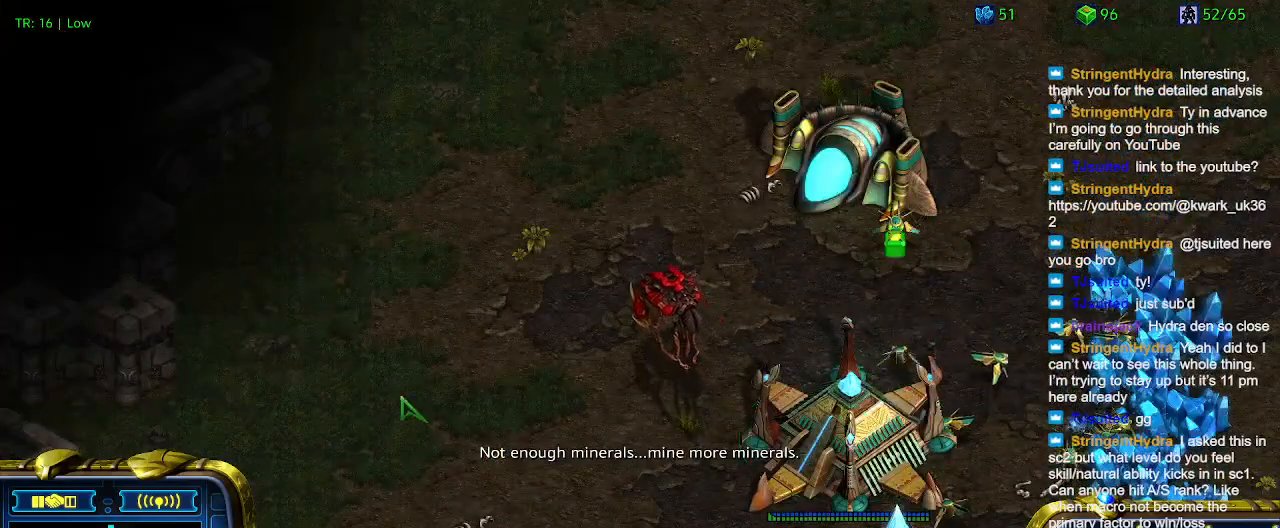
{"keys": [], "events": [[133, "1", "down"], [233, "1", "up"], [333, "2", "down"], [433, "2", "up"]]}
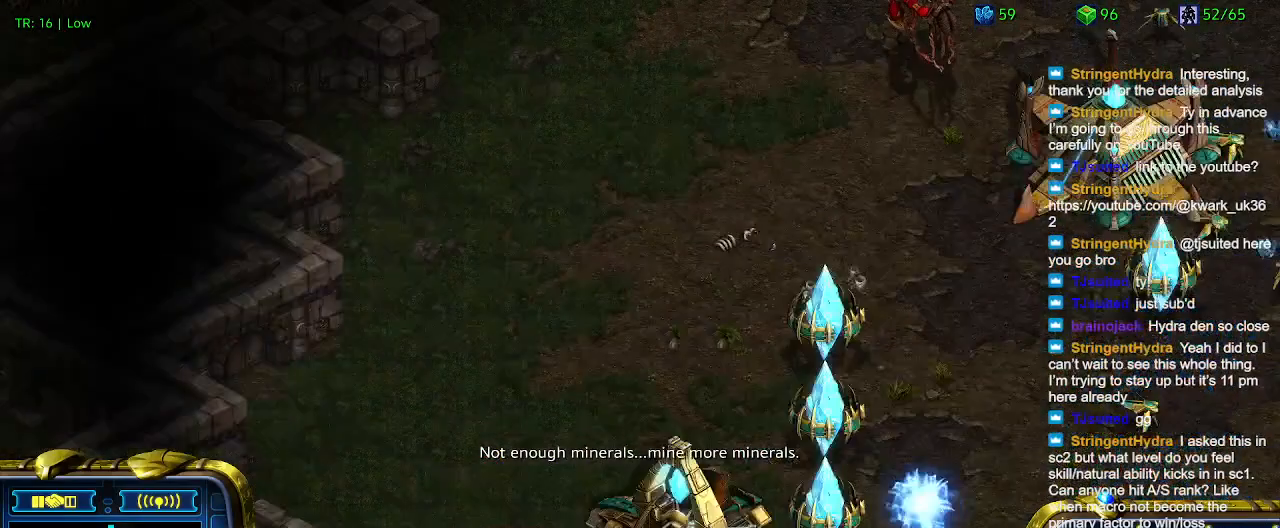
{"keys": [], "events": [[300, "1", "down"], [400, "1", "up"]]}
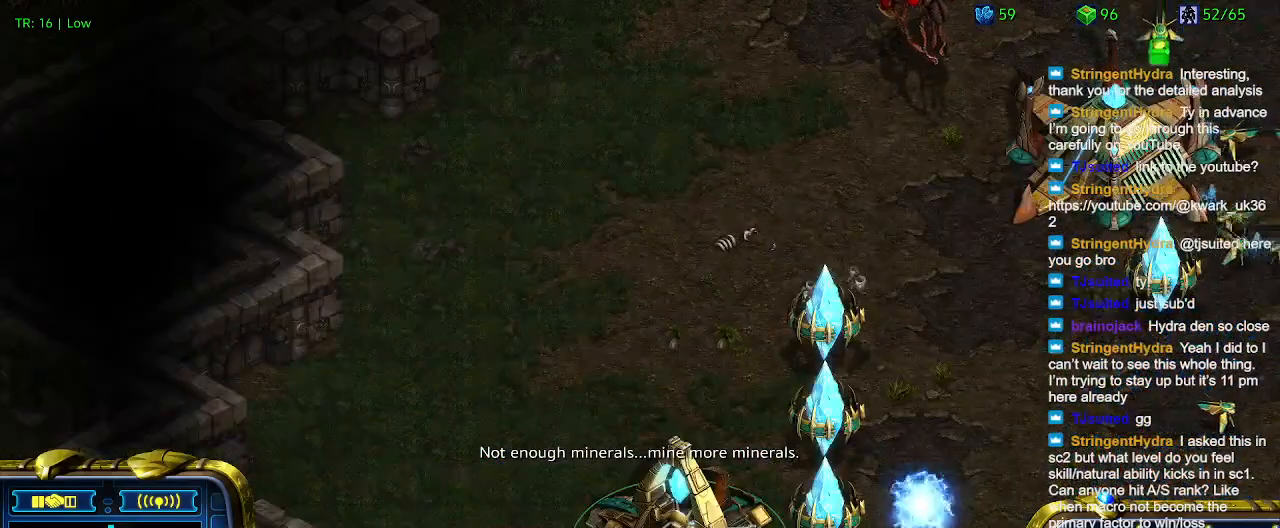
{"keys": [], "events": [[33, "5", "down"], [133, "5", "up"], [267, "t", "down"], [367, "t", "up"]]}
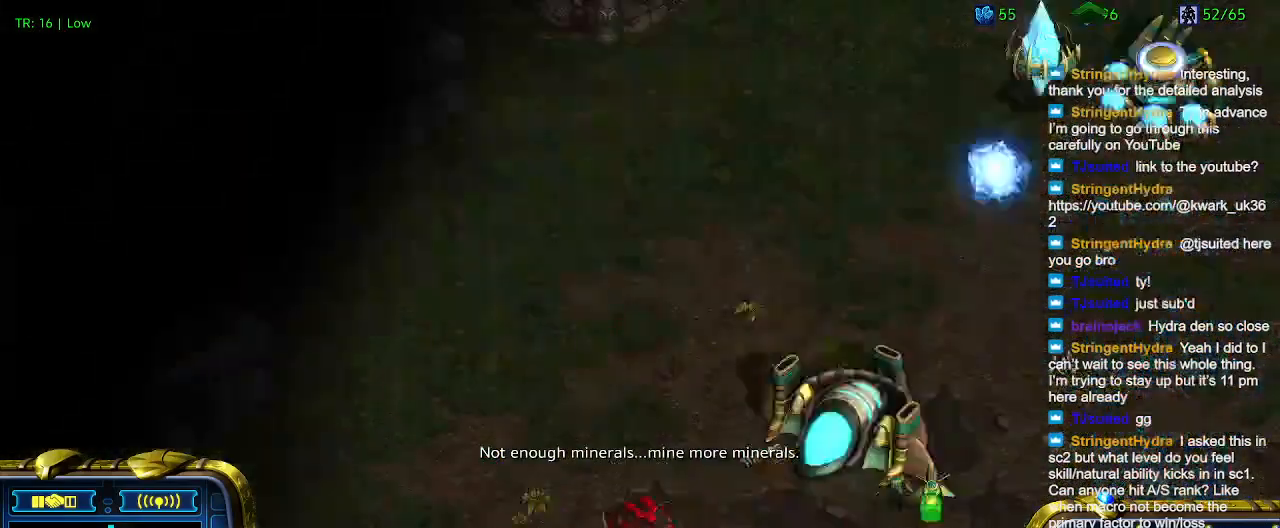
{"keys": [], "events": []}
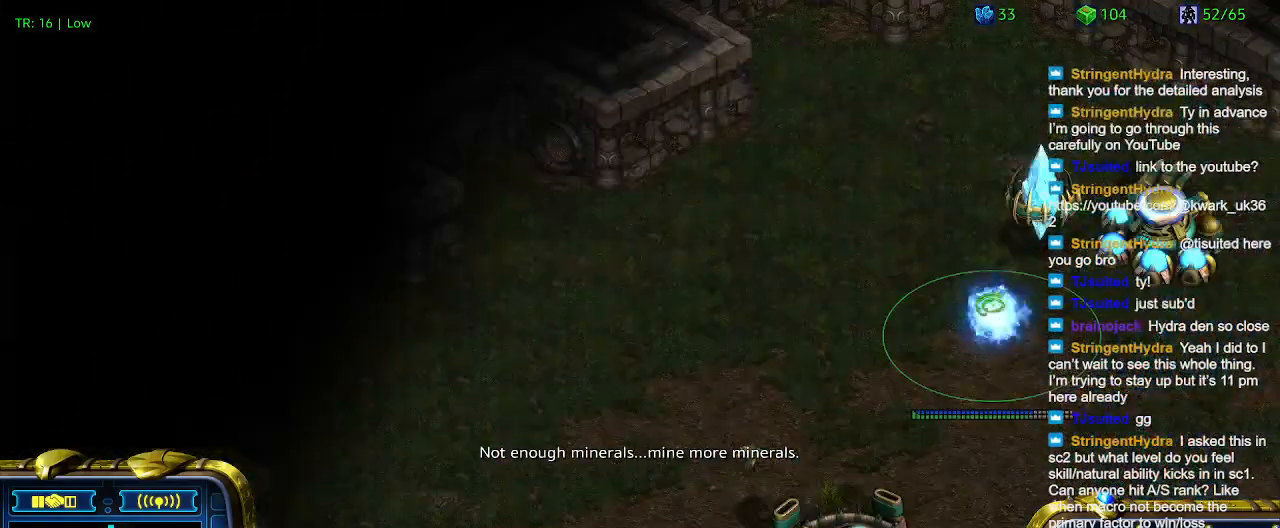
{"keys": [], "events": []}
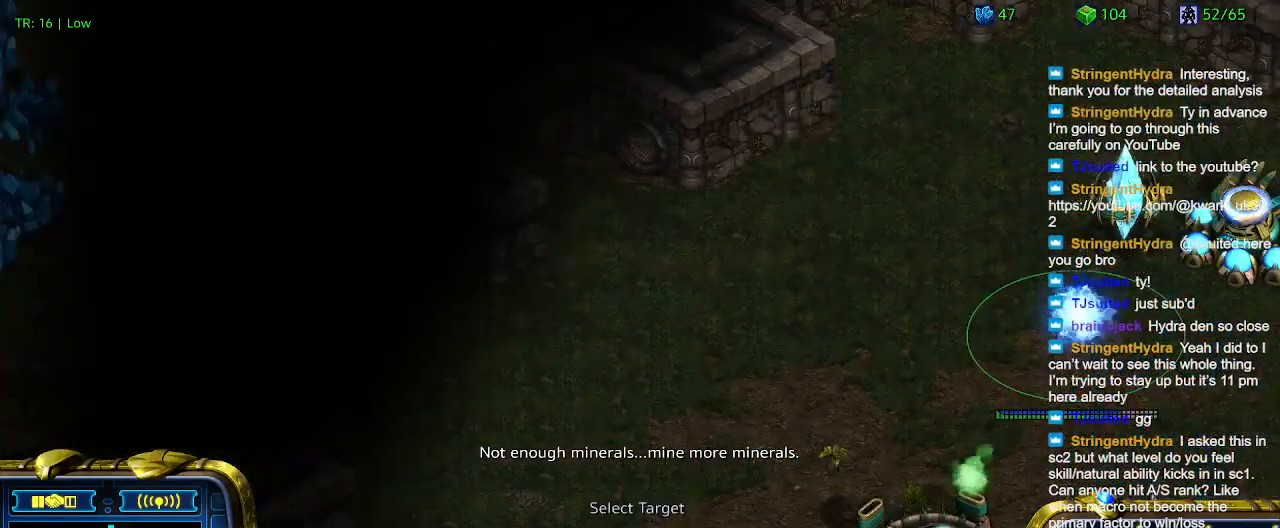
{"keys": [], "events": []}
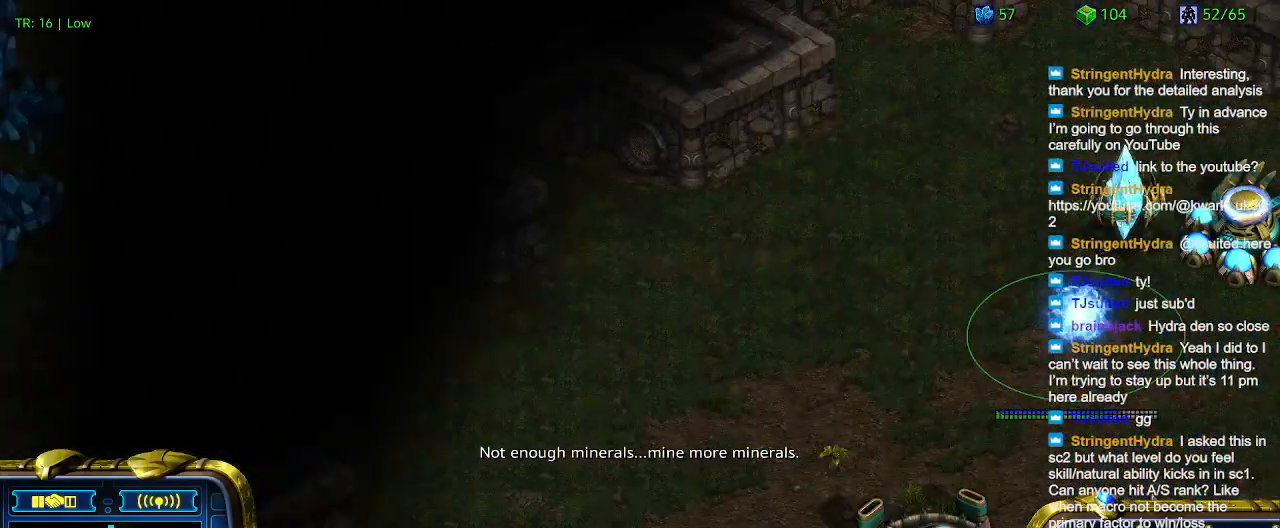
{"keys": [], "events": [[200, "1", "down"], [333, "1", "up"], [433, "2", "down"], [500, "2", "up"]]}
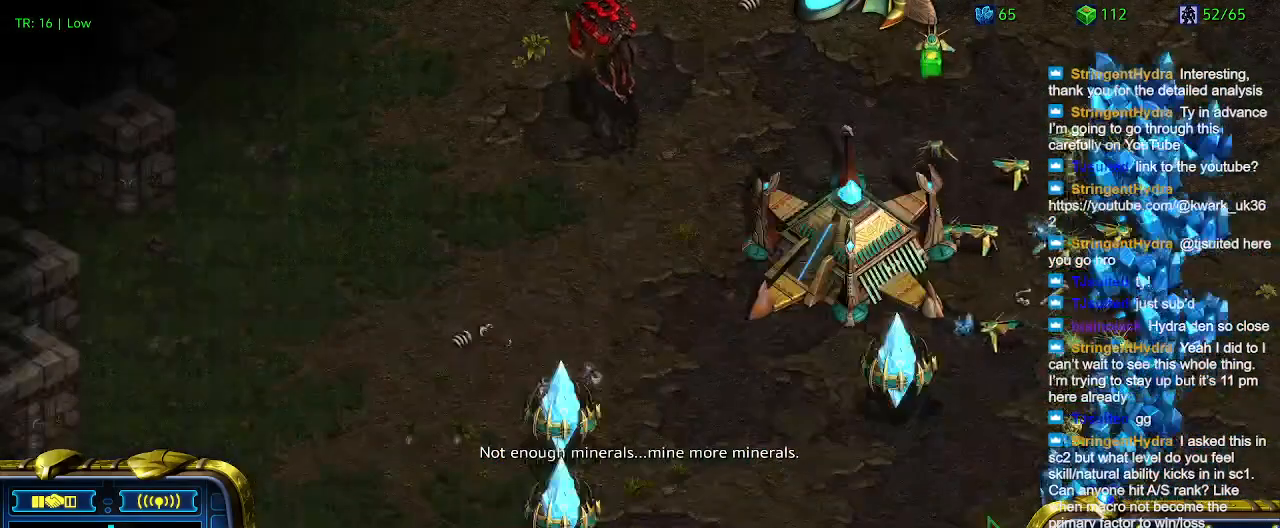
{"keys": [], "events": [[167, "5", "down"], [200, "5", "up"]]}